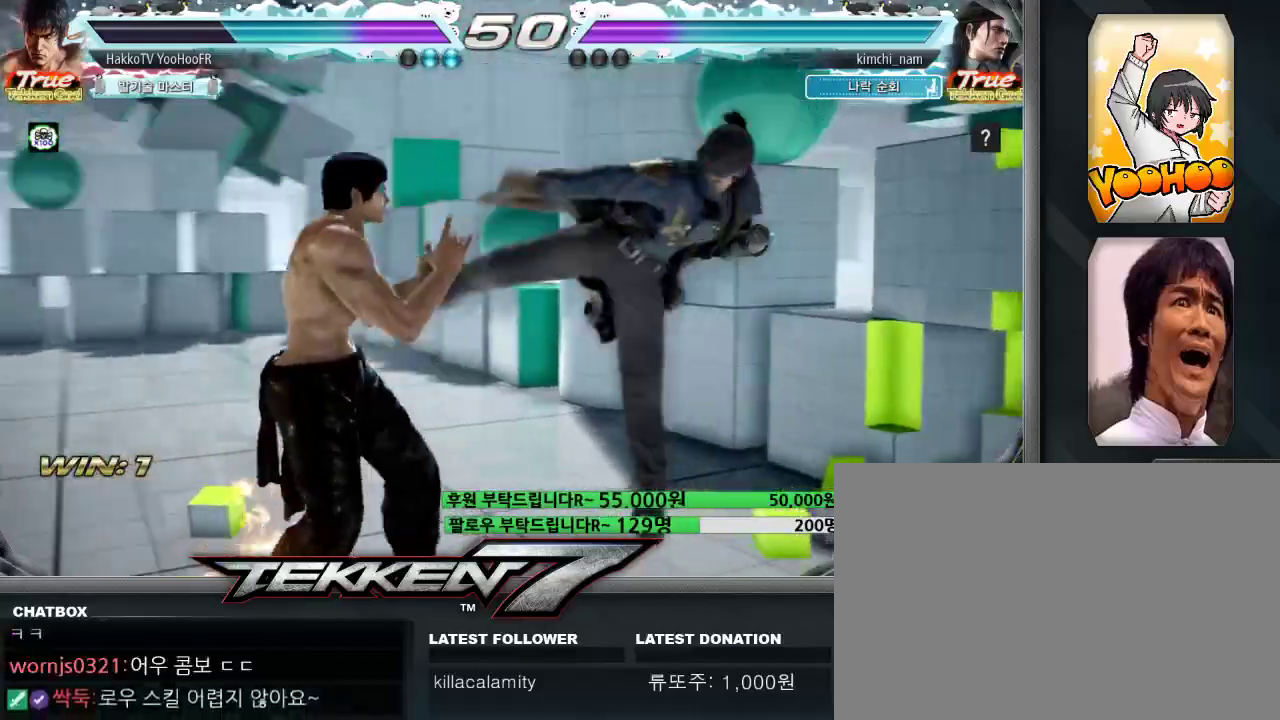
Gameplay with a controller (arcade stick); each line is a JSON object with the inputs held at the frame after it. "events" lists button and stick changes between this image and that frame as [ms after this image, input, new state], when the widget could be followed in between. Not read: L3 R3.
{"buttons": [], "left_stick": "center", "events": [[17, "left_stick", "left"], [50, "CIRCLE", "down"], [133, "CROSS", "down"], [150, "CIRCLE", "up"], [167, "CROSS", "up"], [167, "left_stick", "center"], [217, "CROSS", "down"], [267, "CROSS", "up"], [317, "CROSS", "down"], [350, "CROSS", "up"], [383, "CROSS", "down"], [417, "CROSS", "up"]]}
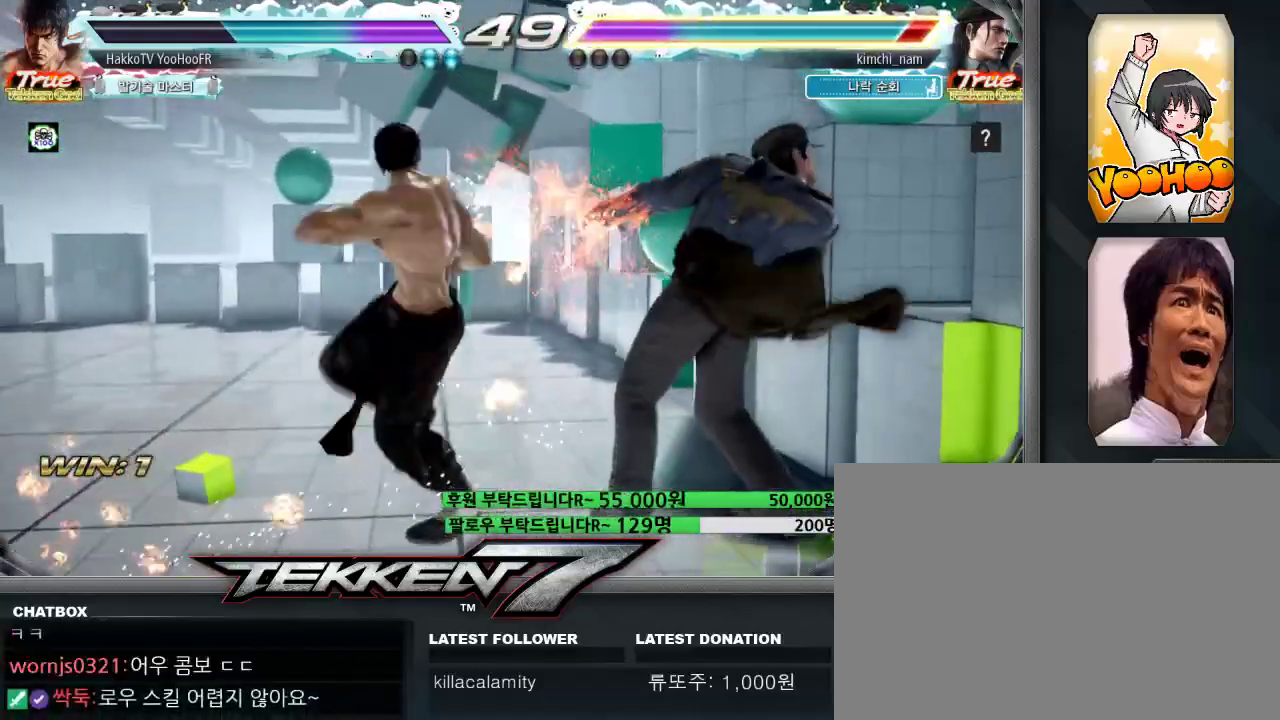
{"buttons": [], "left_stick": "center", "events": [[33, "CROSS", "down"], [67, "CROSS", "up"], [250, "CROSS", "down"], [283, "CROSS", "up"], [333, "CROSS", "down"], [450, "CROSS", "up"]]}
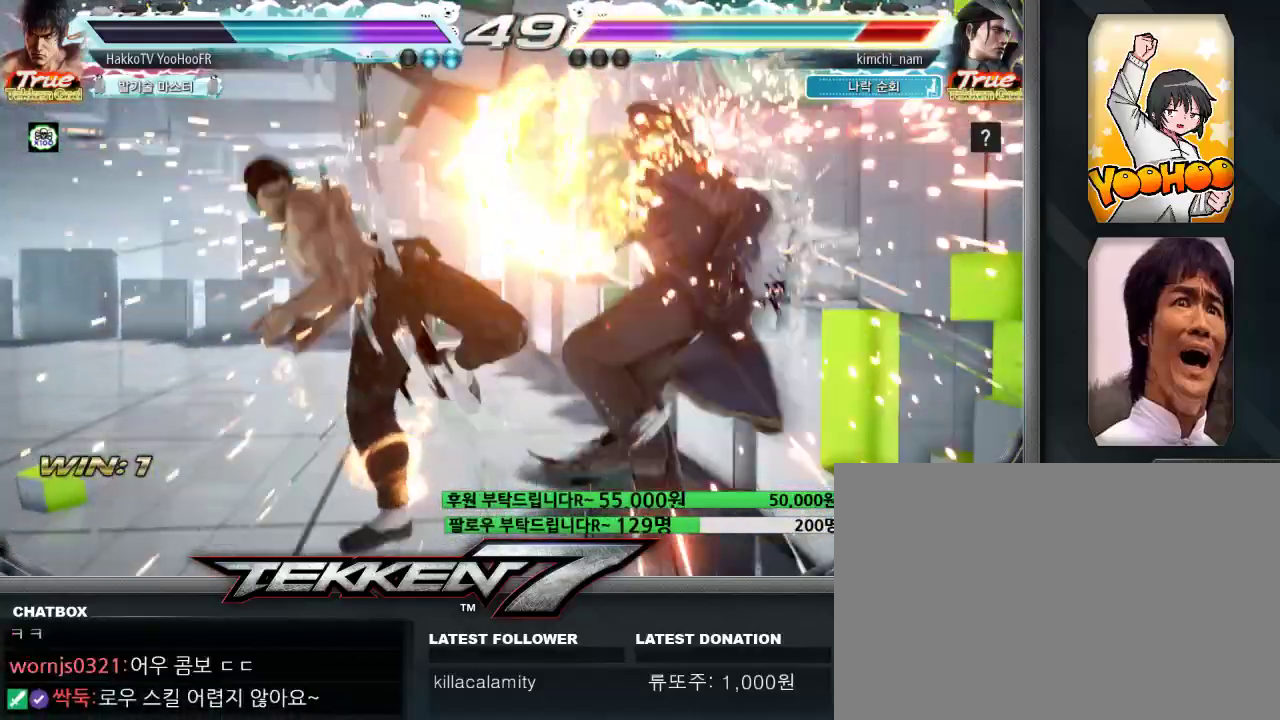
{"buttons": [], "left_stick": "left", "events": [[133, "left_stick", "up"], [217, "left_stick", "center"], [333, "left_stick", "left"], [400, "left_stick", "center"], [467, "left_stick", "left"]]}
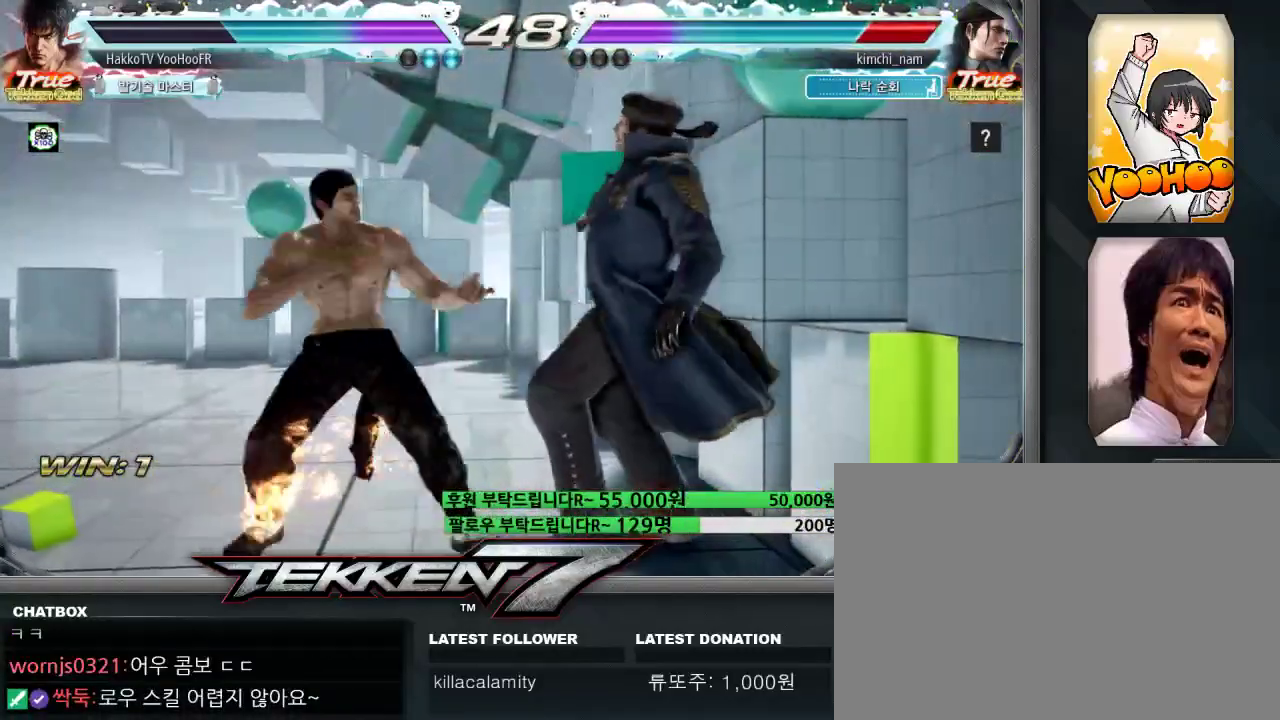
{"buttons": ["CIRCLE"], "left_stick": "center", "events": [[117, "left_stick", "center"], [183, "CIRCLE", "down"], [267, "CROSS", "down"], [283, "CIRCLE", "up"], [333, "CROSS", "up"], [383, "CIRCLE", "down"], [433, "CIRCLE", "up"], [500, "CIRCLE", "down"]]}
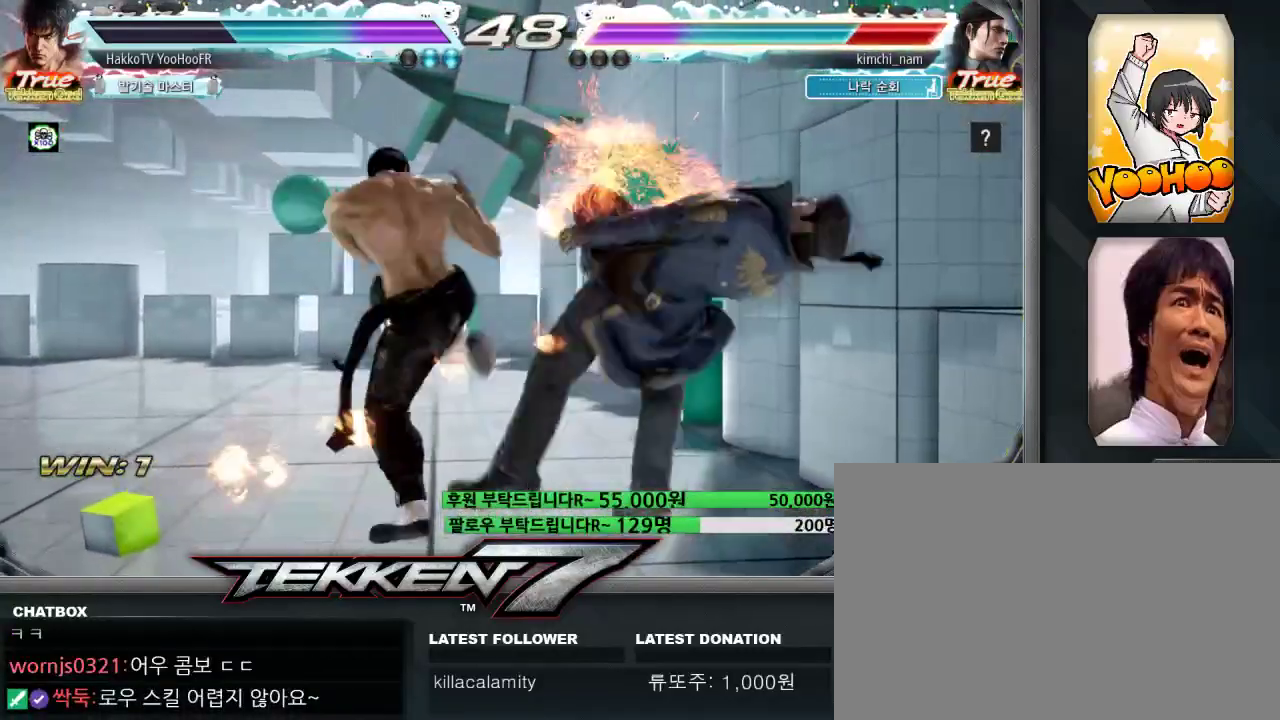
{"buttons": [], "left_stick": "right", "events": [[67, "CIRCLE", "up"], [117, "left_stick", "left"], [383, "left_stick", "center"], [433, "left_stick", "right"]]}